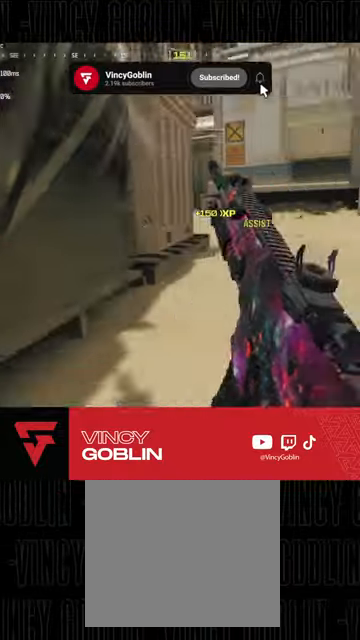
Gameplay with a controller (PlayStation layout); each line is a JSON object with the inputs held at the frame after it (dt_ms = milliseconds from this image to that frame). "events" lists button and stick changes between this image and that frame as [ms after this image, input, new state], when the widget could be followed in between.
{"dt_ms": 500, "buttons": [], "left_stick": "center", "right_stick": "center", "events": [[33, "right_stick", "center"], [133, "left_stick", "center"], [267, "right_stick", "right"], [433, "right_stick", "center"]]}
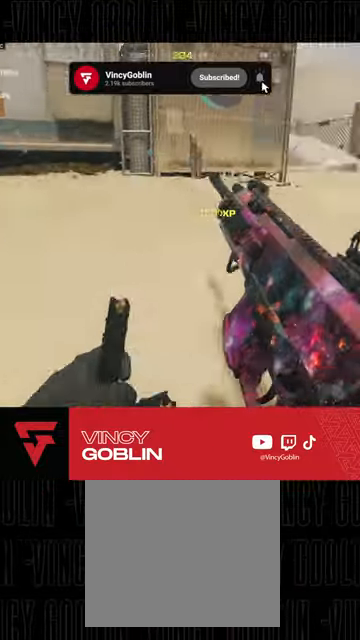
{"dt_ms": 500, "buttons": [], "left_stick": "up", "right_stick": "center", "events": [[167, "right_stick", "left"], [400, "right_stick", "center"], [433, "left_stick", "up"]]}
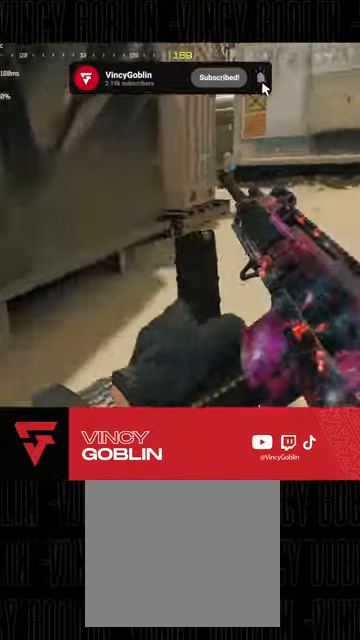
{"dt_ms": 500, "buttons": ["L2"], "left_stick": "center", "right_stick": "center", "events": [[33, "L3", "down"], [67, "right_stick", "left"], [167, "L3", "up"], [167, "left_stick", "up-right"], [267, "L2", "down"], [300, "L1", "down"], [300, "right_stick", "center"], [500, "L1", "up"], [500, "left_stick", "center"]]}
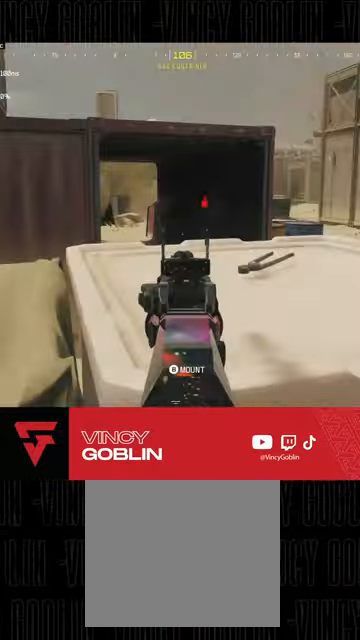
{"dt_ms": 500, "buttons": ["L2", "R2"], "left_stick": "down-left", "right_stick": "up-right"}
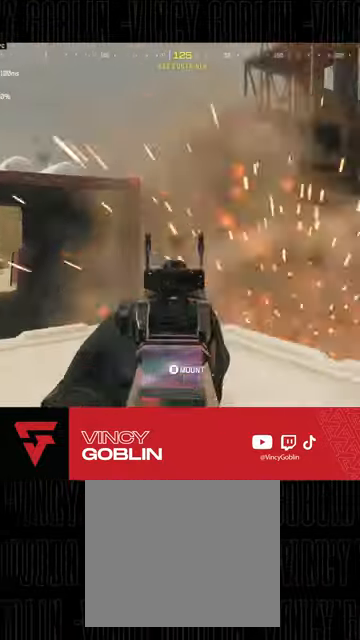
{"dt_ms": 500, "buttons": ["L3"], "left_stick": "up-right", "right_stick": "center", "events": [[67, "right_stick", "center"], [167, "L2", "up"], [167, "R2", "up"], [167, "R3", "down"], [367, "left_stick", "up-right"], [433, "L3", "down"], [433, "R3", "up"]]}
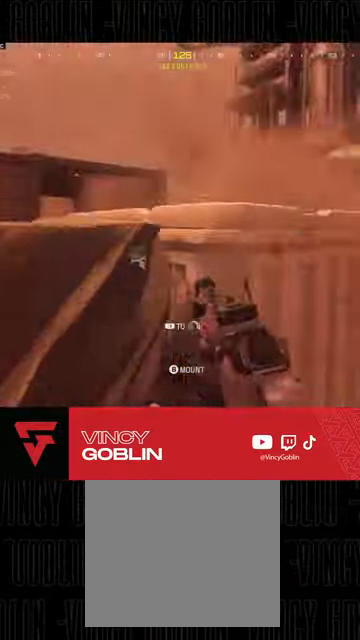
{"dt_ms": 1000, "buttons": ["L2"], "left_stick": "down-left", "right_stick": "center"}
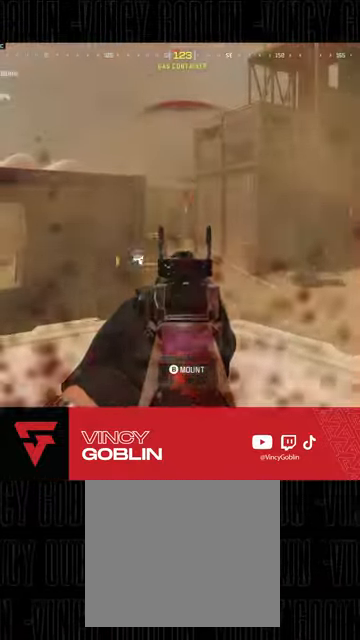
{"dt_ms": 500, "buttons": ["L3"], "left_stick": "up-left", "right_stick": "left", "events": [[33, "L2", "up"], [67, "R3", "down"], [267, "right_stick", "left"], [333, "R3", "up"], [400, "left_stick", "up-left"], [467, "L3", "down"]]}
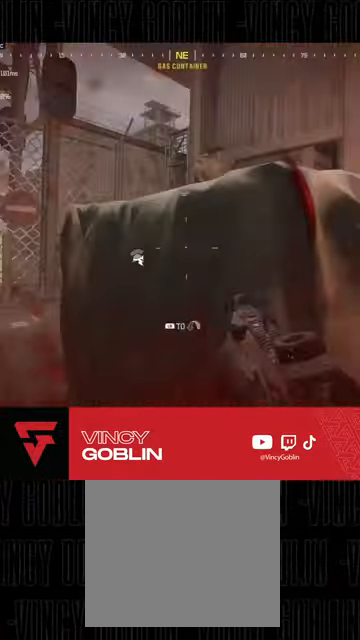
{"dt_ms": 500, "buttons": ["L1", "L2"], "left_stick": "up", "right_stick": "center", "events": [[67, "right_stick", "down-left"], [200, "right_stick", "right"], [367, "L3", "up"], [367, "left_stick", "up"], [500, "L1", "down"], [500, "L2", "down"], [500, "right_stick", "center"]]}
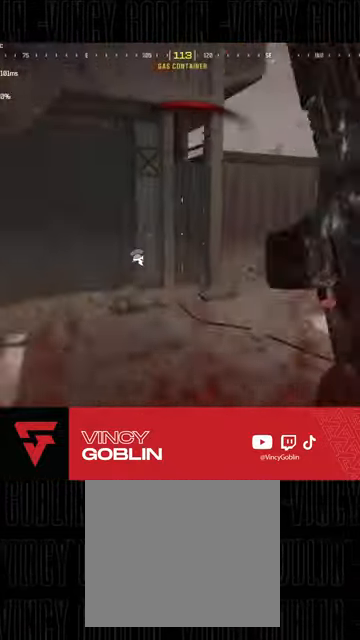
{"dt_ms": 500, "buttons": [], "left_stick": "up", "right_stick": "right", "events": [[100, "CROSS", "down"], [100, "L1", "up"], [100, "L2", "up"], [100, "R1", "down"], [233, "CROSS", "up"], [233, "R1", "up"], [433, "right_stick", "right"]]}
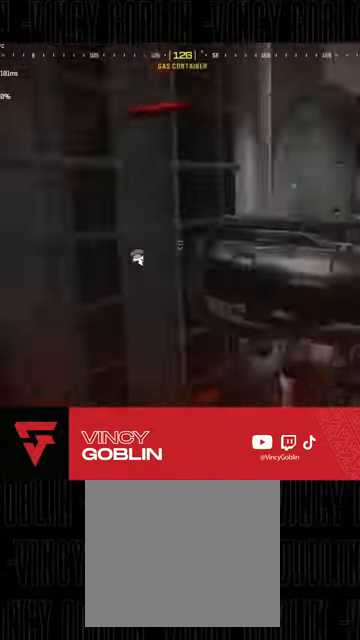
{"dt_ms": 500, "buttons": ["R3"], "left_stick": "center", "right_stick": "center", "events": [[200, "left_stick", "center"], [200, "right_stick", "center"], [433, "R3", "down"]]}
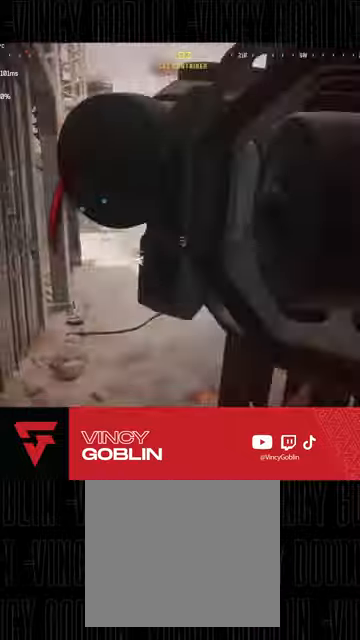
{"dt_ms": 500, "buttons": [], "left_stick": "center", "right_stick": "center", "events": [[367, "R3", "up"]]}
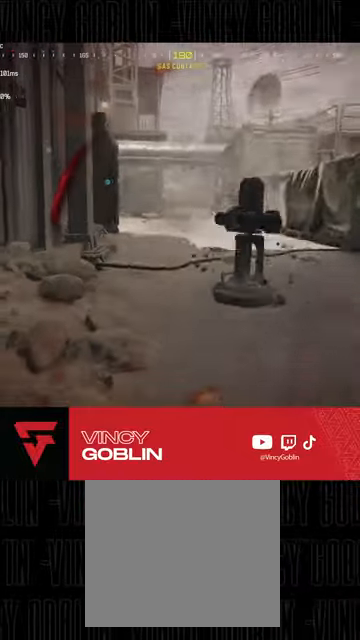
{"dt_ms": 500, "buttons": [], "left_stick": "center", "right_stick": "center", "events": [[400, "right_stick", "right"], [467, "right_stick", "center"]]}
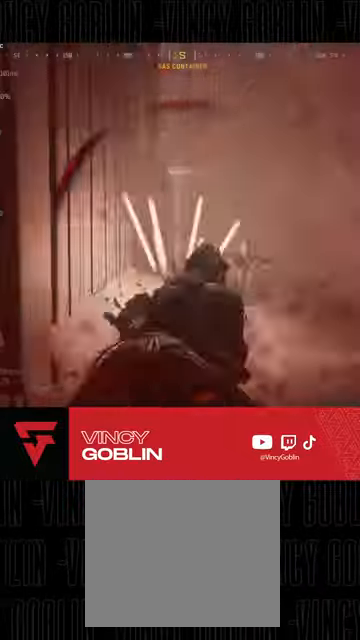
{"dt_ms": 500, "buttons": [], "left_stick": "center", "right_stick": "center", "events": [[100, "left_stick", "up-right"], [167, "L3", "down"], [267, "L3", "up"], [333, "left_stick", "center"]]}
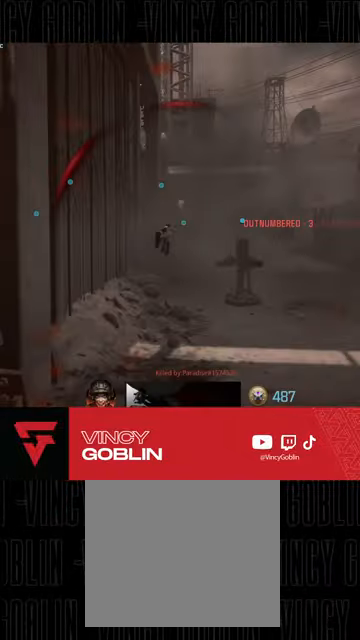
{"dt_ms": 500, "buttons": [], "left_stick": "center", "right_stick": "center", "events": [[133, "left_stick", "left"], [200, "CIRCLE", "down"], [233, "left_stick", "center"], [300, "CIRCLE", "up"], [400, "SQUARE", "down"], [500, "SQUARE", "up"]]}
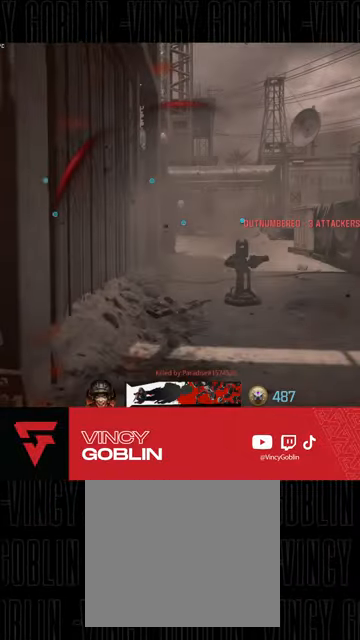
{"dt_ms": 500, "buttons": ["SQUARE"], "left_stick": "center", "right_stick": "center", "events": [[67, "SQUARE", "down"], [200, "SQUARE", "up"], [233, "SQUARE", "down"], [367, "SQUARE", "up"], [400, "SQUARE", "down"]]}
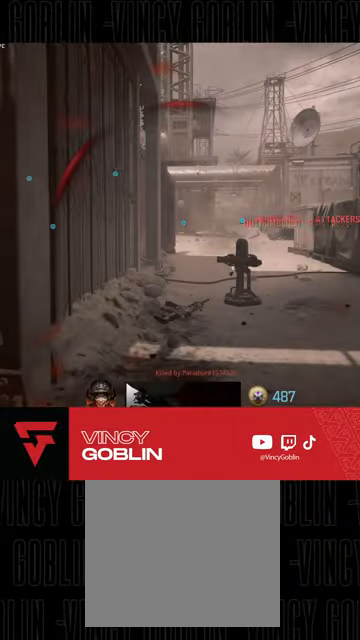
{"dt_ms": 500, "buttons": [], "left_stick": "center", "right_stick": "center", "events": [[33, "SQUARE", "up"], [67, "SQUARE", "down"], [200, "SQUARE", "up"], [267, "SQUARE", "down"], [367, "SQUARE", "up"]]}
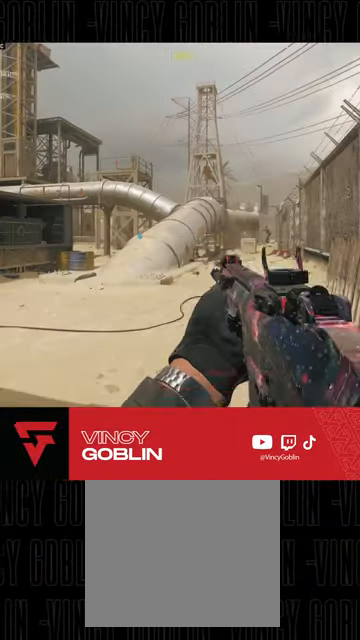
{"dt_ms": 500, "buttons": ["L2"], "left_stick": "center", "right_stick": "right", "events": [[233, "left_stick", "up"], [333, "L3", "down"], [400, "L3", "up"], [400, "right_stick", "right"], [467, "left_stick", "center"], [500, "L2", "down"]]}
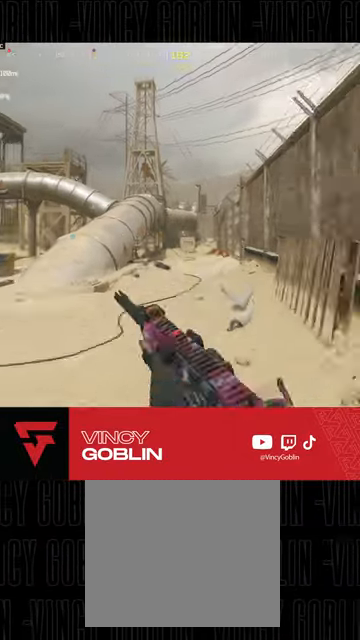
{"dt_ms": 500, "buttons": ["L2", "R2"], "left_stick": "up-right", "right_stick": "center", "events": [[67, "R2", "down"], [67, "right_stick", "left"], [267, "left_stick", "right"], [300, "right_stick", "right"], [367, "right_stick", "center"], [500, "left_stick", "up-right"]]}
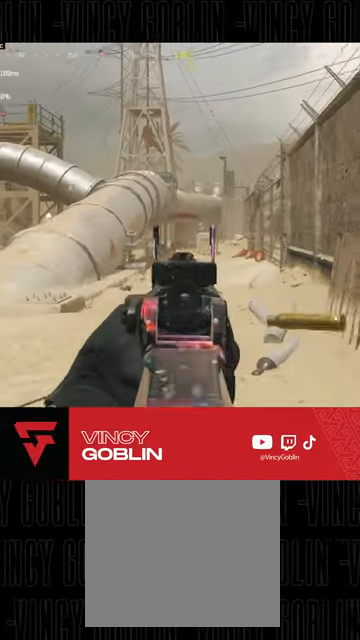
{"dt_ms": 500, "buttons": ["L2", "R2"], "left_stick": "up-right", "right_stick": "center", "events": [[100, "left_stick", "up"], [300, "left_stick", "up-right"], [367, "right_stick", "down-left"], [500, "right_stick", "center"]]}
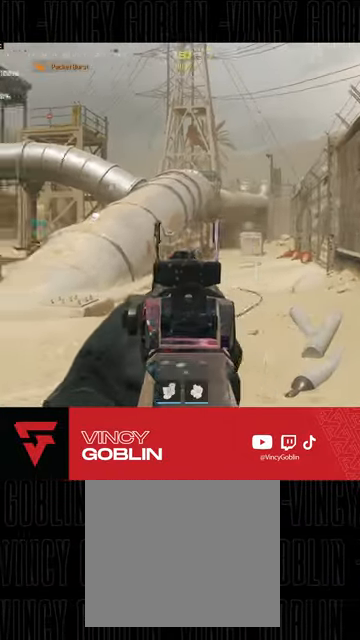
{"dt_ms": 500, "buttons": [], "left_stick": "up", "right_stick": "right", "events": [[67, "right_stick", "down-left"], [100, "L2", "up"], [133, "left_stick", "up"], [167, "R2", "up"], [167, "right_stick", "left"], [200, "L3", "down"], [267, "L3", "up"], [267, "right_stick", "center"], [333, "L3", "down"], [467, "L3", "up"], [467, "right_stick", "right"]]}
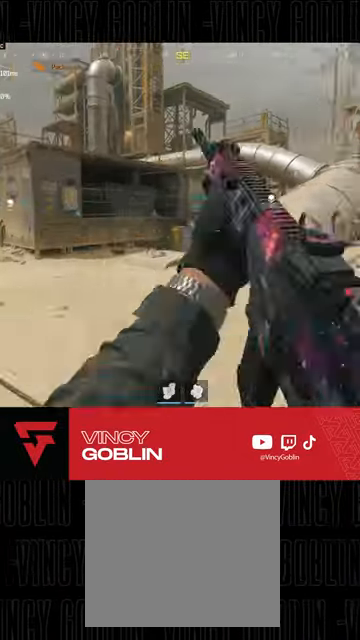
{"dt_ms": 500, "buttons": ["L2"], "left_stick": "center", "right_stick": "up-right", "events": [[67, "L1", "down"], [100, "right_stick", "center"], [133, "L2", "down"], [200, "left_stick", "center"], [233, "L1", "up"], [433, "right_stick", "up-right"]]}
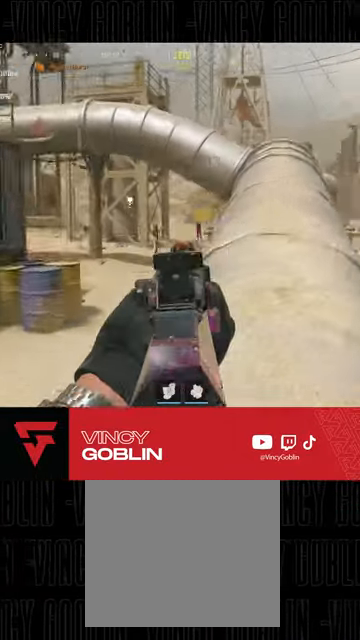
{"dt_ms": 1000, "buttons": ["L2", "R2"], "left_stick": "right", "right_stick": "down-left"}
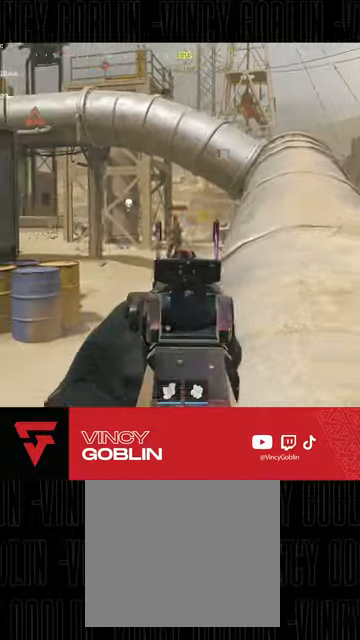
{"dt_ms": 500, "buttons": ["L2", "R2"], "left_stick": "down-right", "right_stick": "down-left", "events": [[33, "left_stick", "down-right"], [133, "L1", "down"], [333, "L1", "up"], [400, "L1", "down"], [500, "L1", "up"]]}
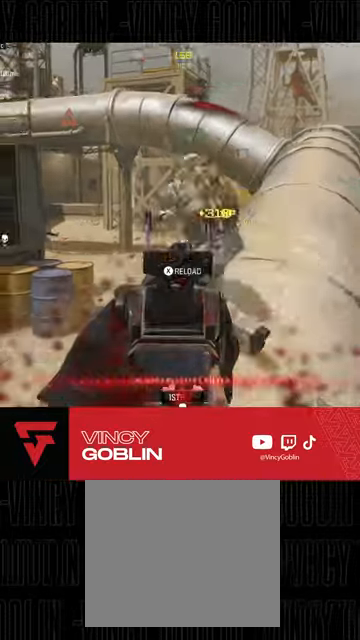
{"dt_ms": 500, "buttons": [], "left_stick": "up-right", "right_stick": "center", "events": [[33, "right_stick", "center"], [67, "L2", "up"], [67, "left_stick", "up-right"], [100, "R2", "up"], [167, "L3", "down"], [267, "L3", "up"], [333, "L3", "down"], [467, "L3", "up"]]}
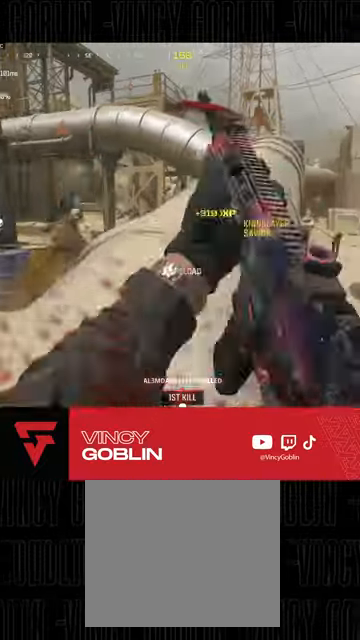
{"dt_ms": 500, "buttons": [], "left_stick": "up-right", "right_stick": "center", "events": [[33, "L1", "down"], [33, "SQUARE", "down"], [100, "SQUARE", "up"], [133, "L1", "up"], [300, "right_stick", "left"], [500, "right_stick", "center"]]}
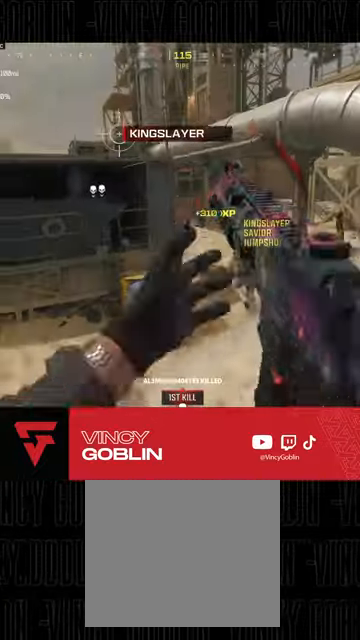
{"dt_ms": 500, "buttons": ["R3"], "left_stick": "left", "right_stick": "center", "events": [[100, "left_stick", "left"], [133, "R3", "down"]]}
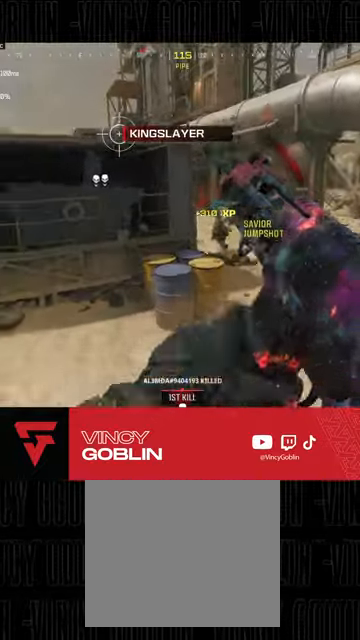
{"dt_ms": 500, "buttons": [], "left_stick": "center", "right_stick": "center", "events": [[67, "R3", "up"], [100, "left_stick", "center"], [200, "right_stick", "right"], [367, "right_stick", "center"]]}
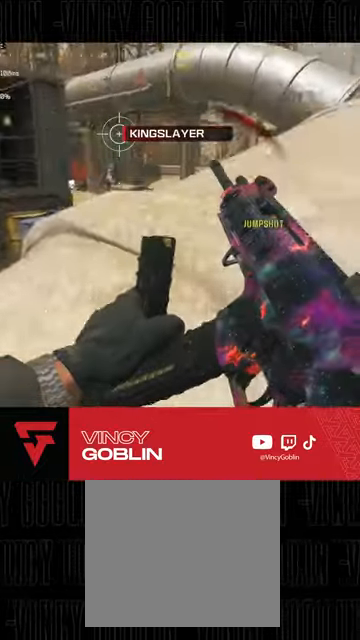
{"dt_ms": 500, "buttons": [], "left_stick": "up-right", "right_stick": "center", "events": [[100, "left_stick", "up-right"], [100, "right_stick", "right"], [167, "L3", "down"], [233, "right_stick", "center"], [267, "L3", "up"], [367, "L3", "down"], [433, "L3", "up"]]}
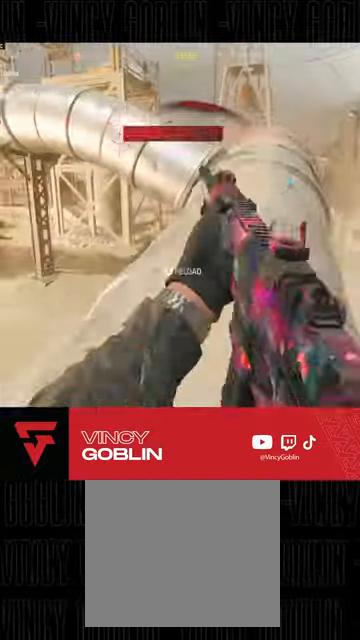
{"dt_ms": 500, "buttons": ["L2"], "left_stick": "right", "right_stick": "center", "events": [[33, "L3", "down"], [67, "right_stick", "left"], [167, "L3", "up"], [233, "L1", "down"], [233, "L2", "down"], [300, "left_stick", "right"], [333, "right_stick", "center"], [367, "L1", "up"], [367, "L2", "up"], [500, "L2", "down"]]}
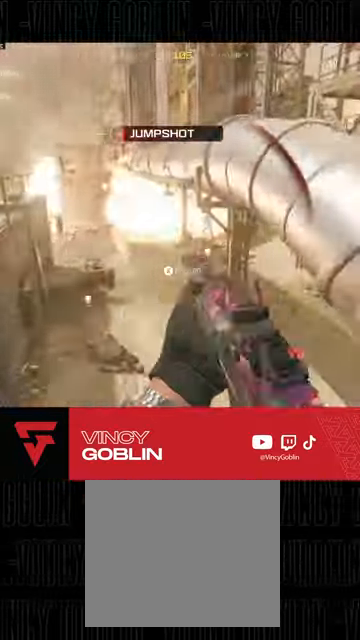
{"dt_ms": 500, "buttons": [], "left_stick": "up-right", "right_stick": "center", "events": [[100, "L2", "up"], [400, "L2", "down"], [400, "left_stick", "up-right"], [467, "L2", "up"]]}